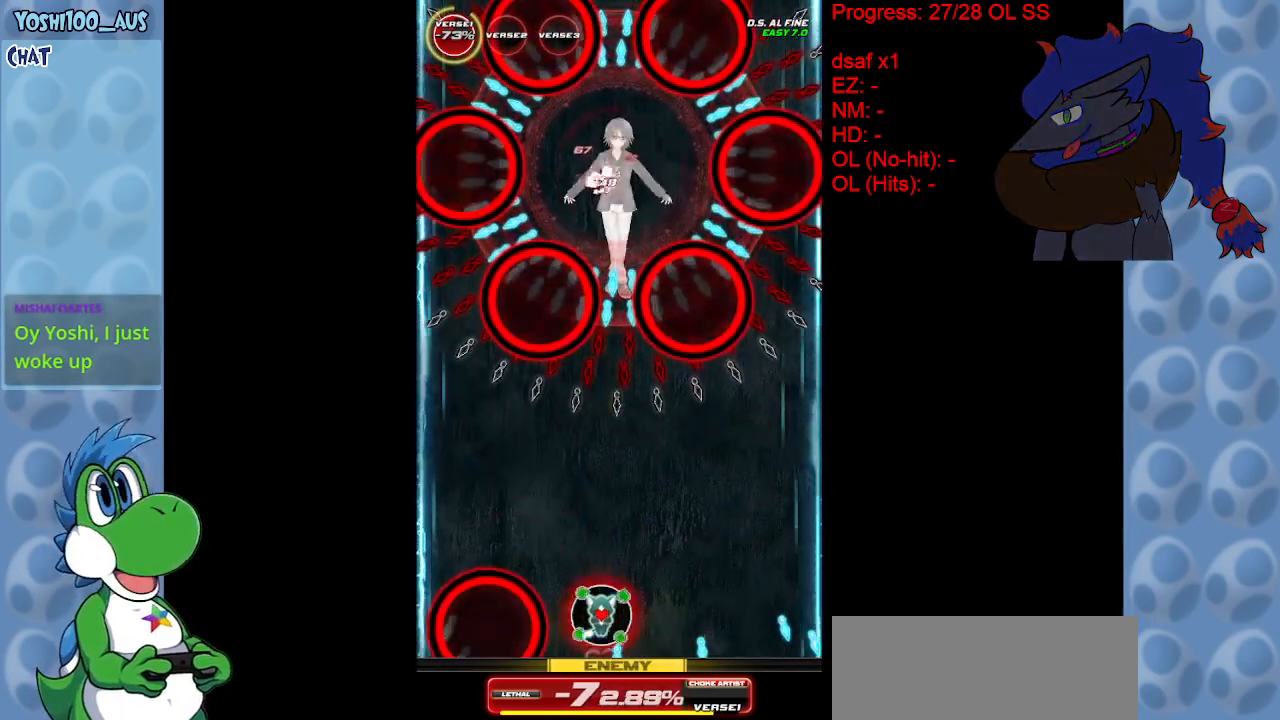
Gameplay with keyboard; each line is a JSON object with the keys held at the frame after it. "events" lists presses ("down") and releases ("up") of "c", "down", "left", "right", "up", "x" and "z" between this image and that frame as [ms after this image, input, new state], when the widget could be followed in between. No other keys are recorded. Mouse input is not recorded.
{"keys": ["right", "up"], "events": [[200, "z", "down"], [333, "right", "down"], [333, "up", "down"], [333, "z", "up"]]}
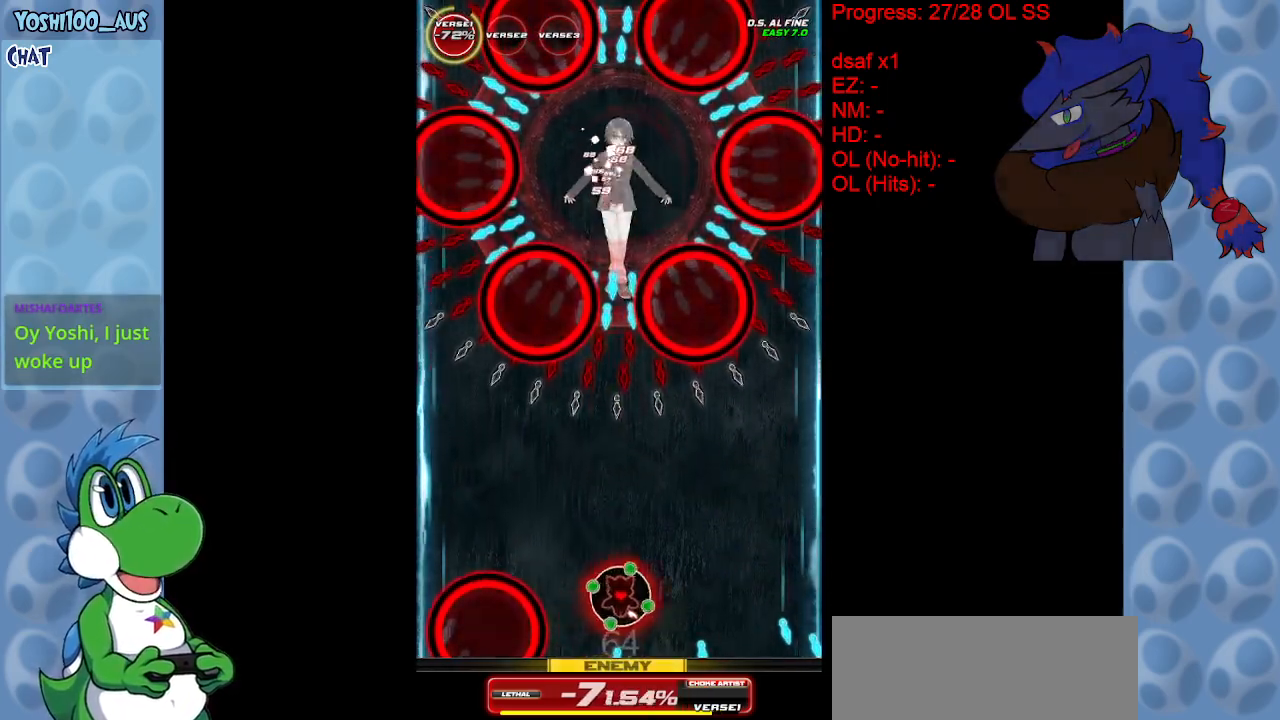
{"keys": ["z"], "events": [[17, "z", "down"], [67, "right", "up"], [117, "up", "up"], [150, "z", "up"], [450, "z", "down"]]}
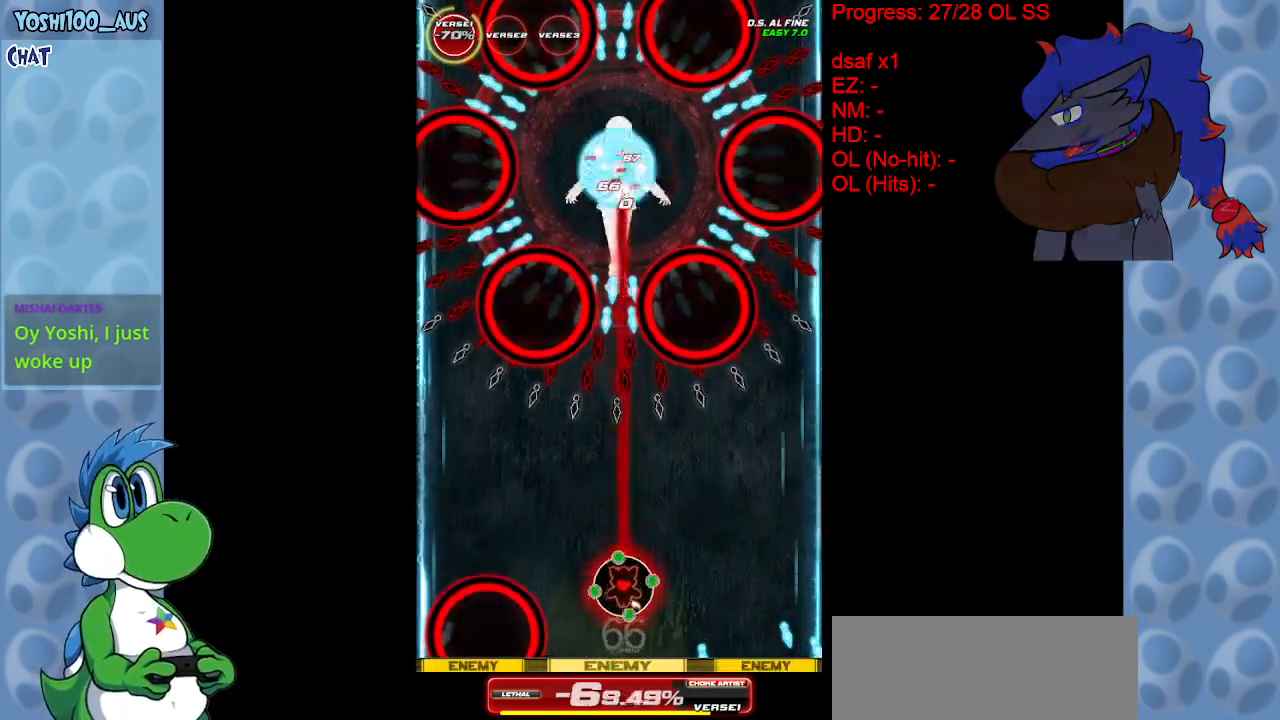
{"keys": ["right"], "events": [[33, "z", "up"], [267, "z", "down"], [417, "z", "up"], [450, "right", "down"]]}
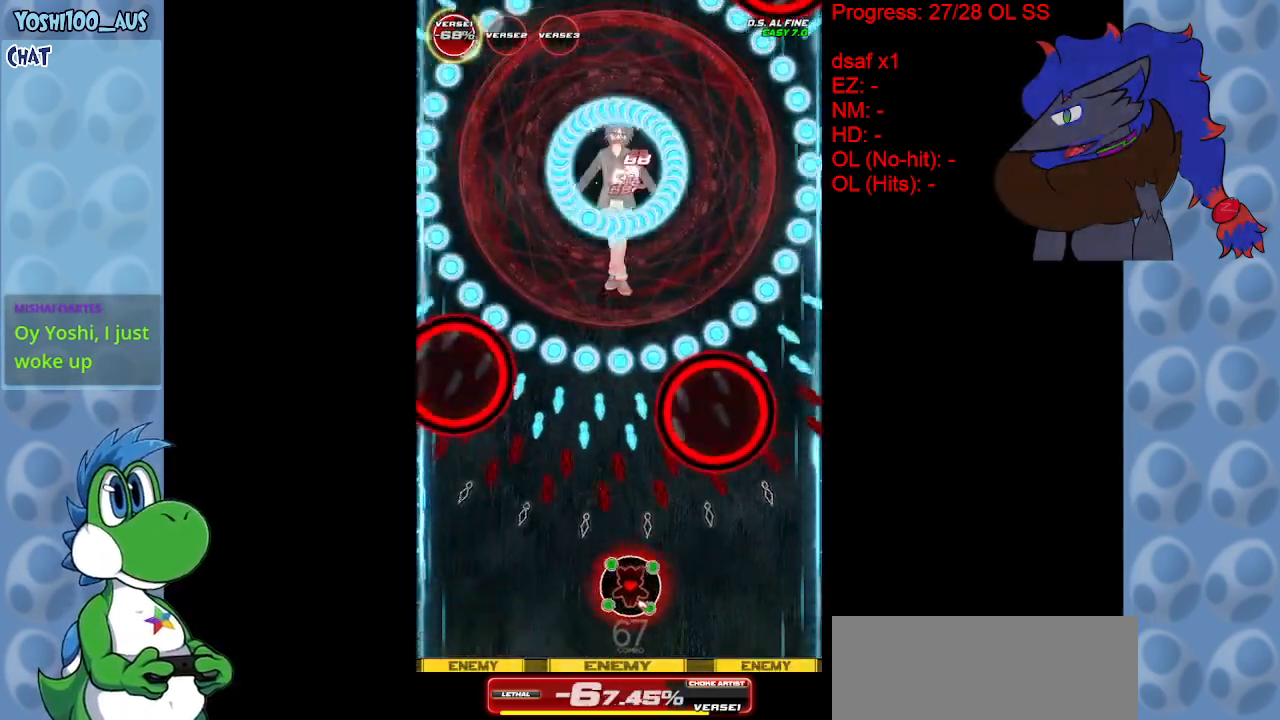
{"keys": ["left"], "events": [[50, "up", "down"], [183, "x", "down"], [300, "right", "up"], [350, "x", "up"], [433, "left", "down"], [467, "up", "up"]]}
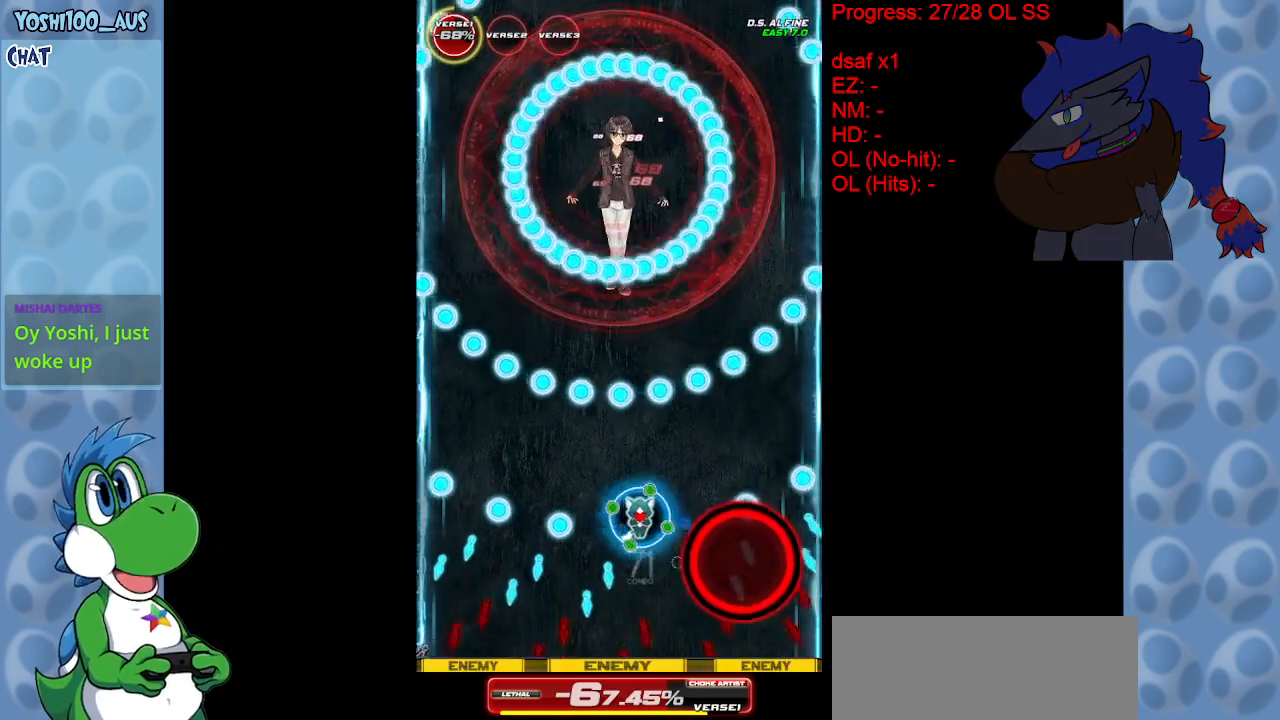
{"keys": ["left", "up", "x"], "events": [[67, "down", "down"], [67, "right", "down"], [117, "left", "up"], [117, "z", "down"], [217, "right", "up"], [217, "z", "up"], [250, "left", "down"], [300, "down", "up"], [350, "left", "up"], [350, "right", "down"], [350, "x", "down"], [450, "up", "down"], [500, "left", "down"], [500, "right", "up"]]}
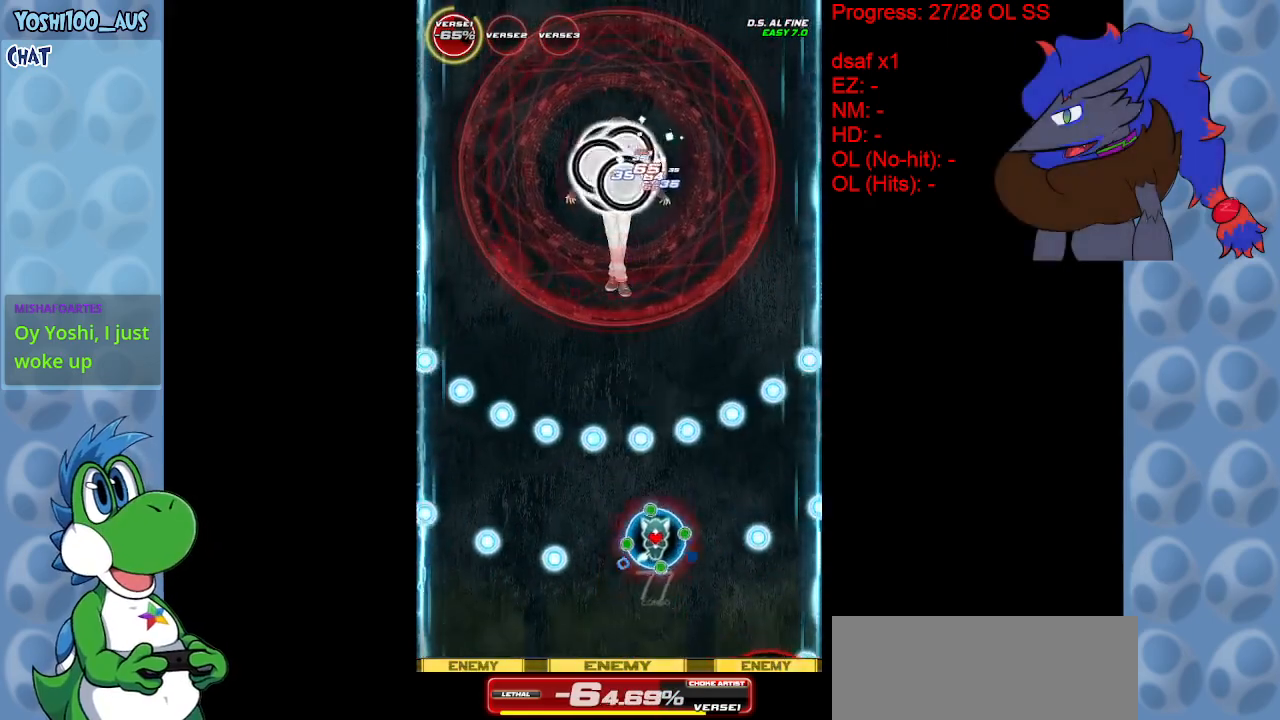
{"keys": ["down", "right"], "events": [[50, "x", "up"], [167, "up", "up"], [317, "down", "down"], [317, "z", "down"], [417, "left", "up"], [417, "right", "down"], [467, "z", "up"]]}
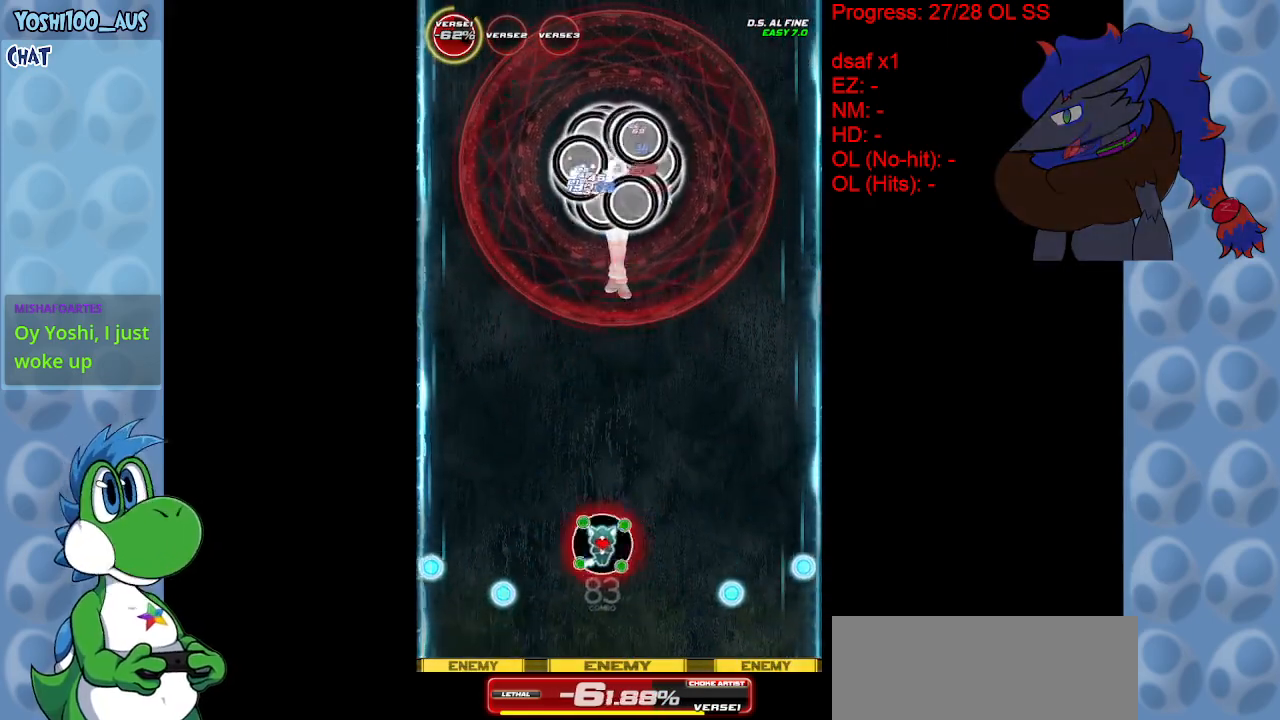
{"keys": [], "events": [[200, "z", "down"], [283, "z", "up"], [383, "right", "up"], [433, "down", "up"]]}
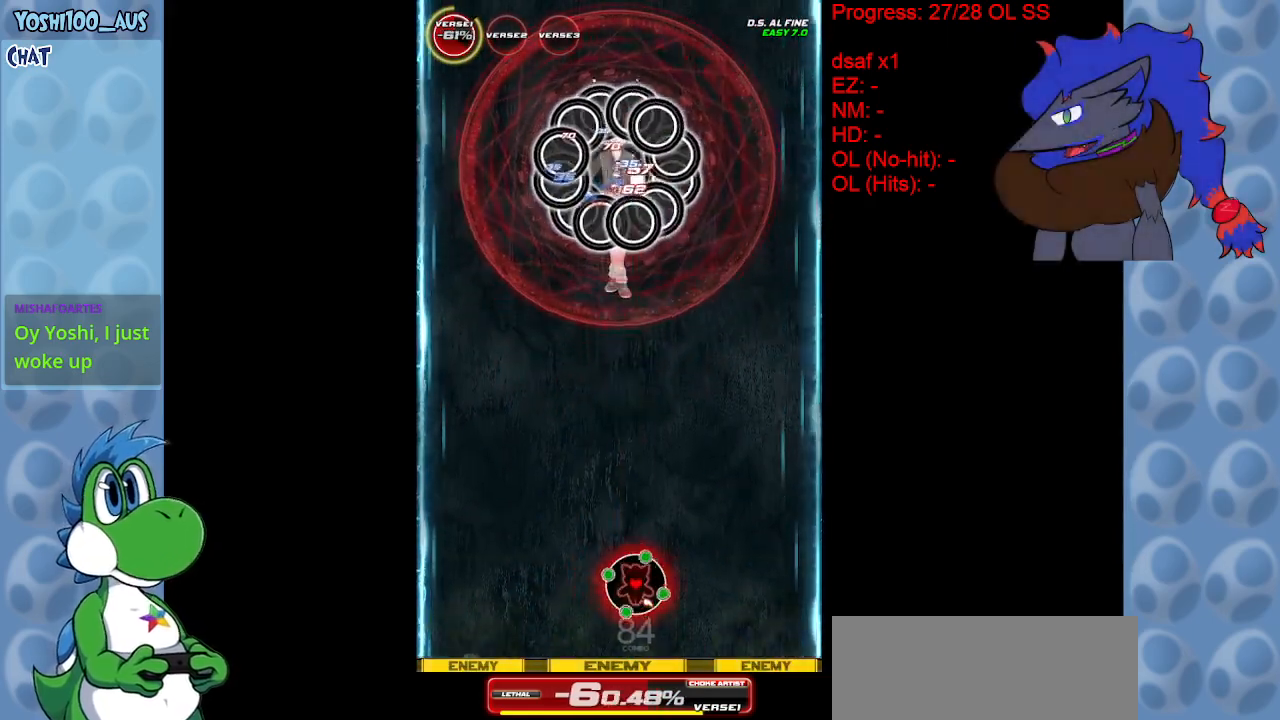
{"keys": ["down", "left", "z"], "events": [[67, "z", "down"], [200, "z", "up"], [350, "left", "down"], [400, "z", "down"], [433, "down", "down"]]}
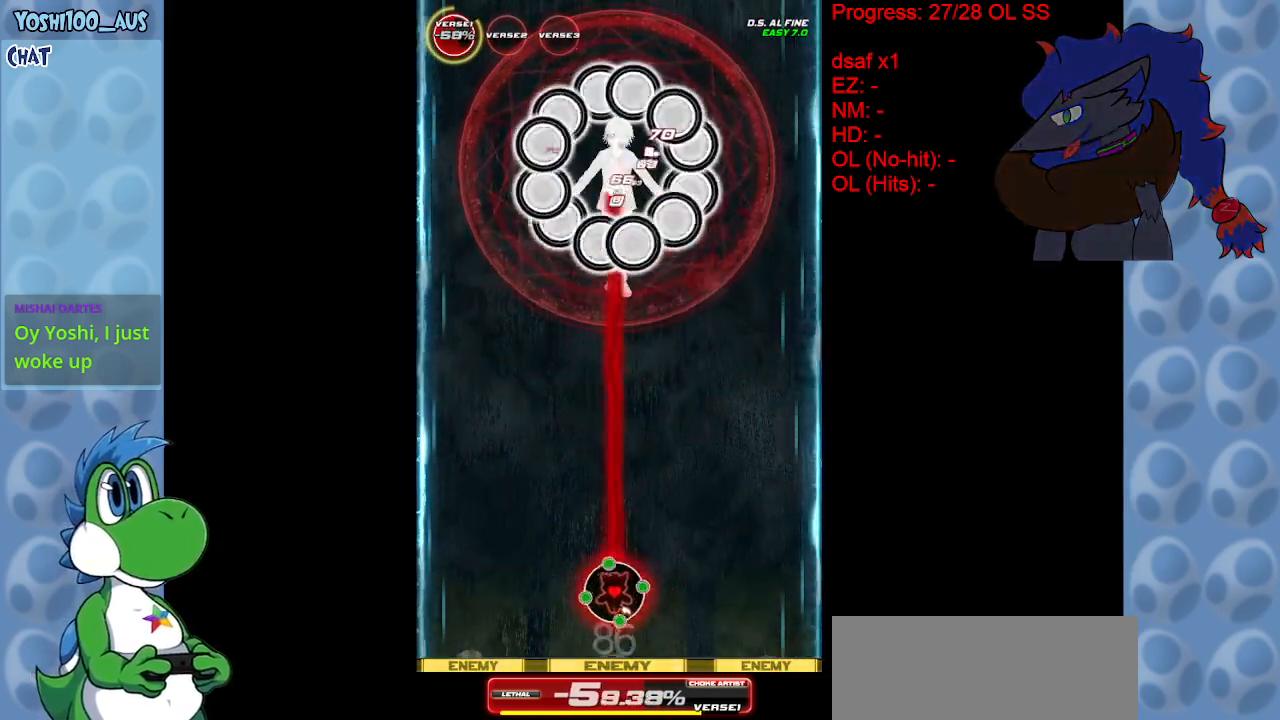
{"keys": [], "events": [[83, "left", "up"], [83, "z", "up"], [133, "down", "up"], [267, "z", "down"], [417, "z", "up"]]}
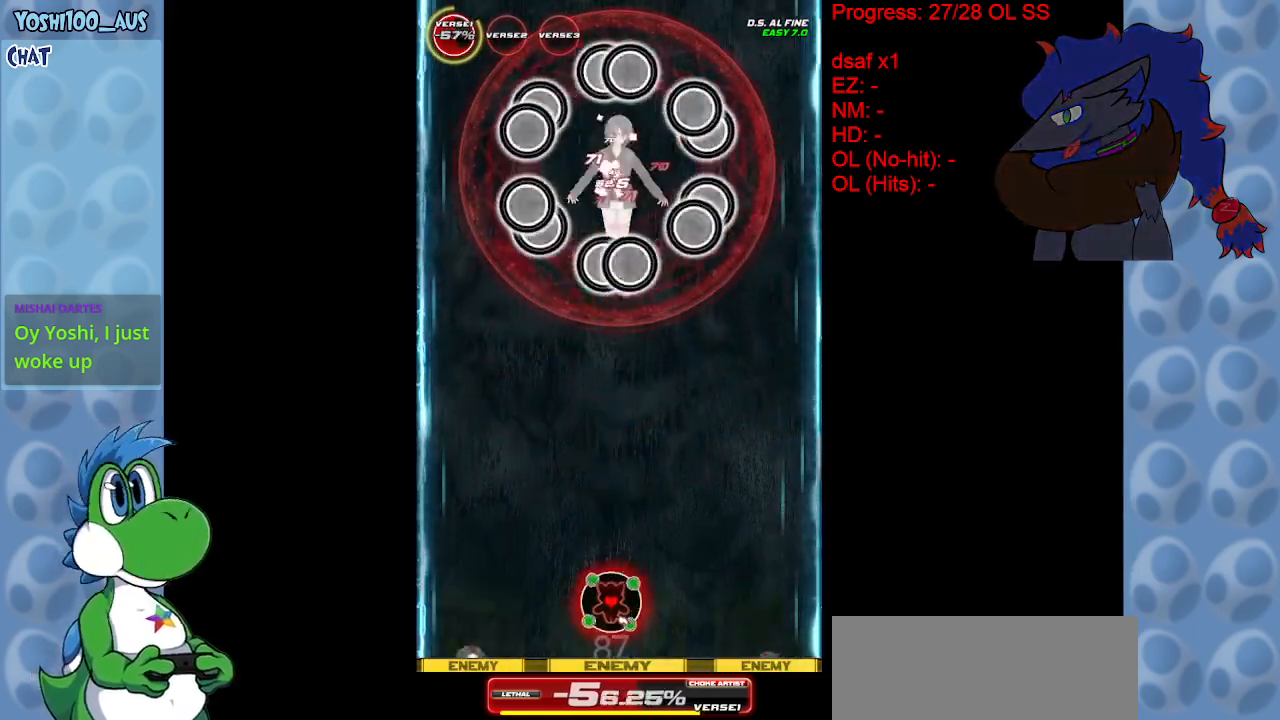
{"keys": [], "events": [[183, "z", "down"], [333, "z", "up"]]}
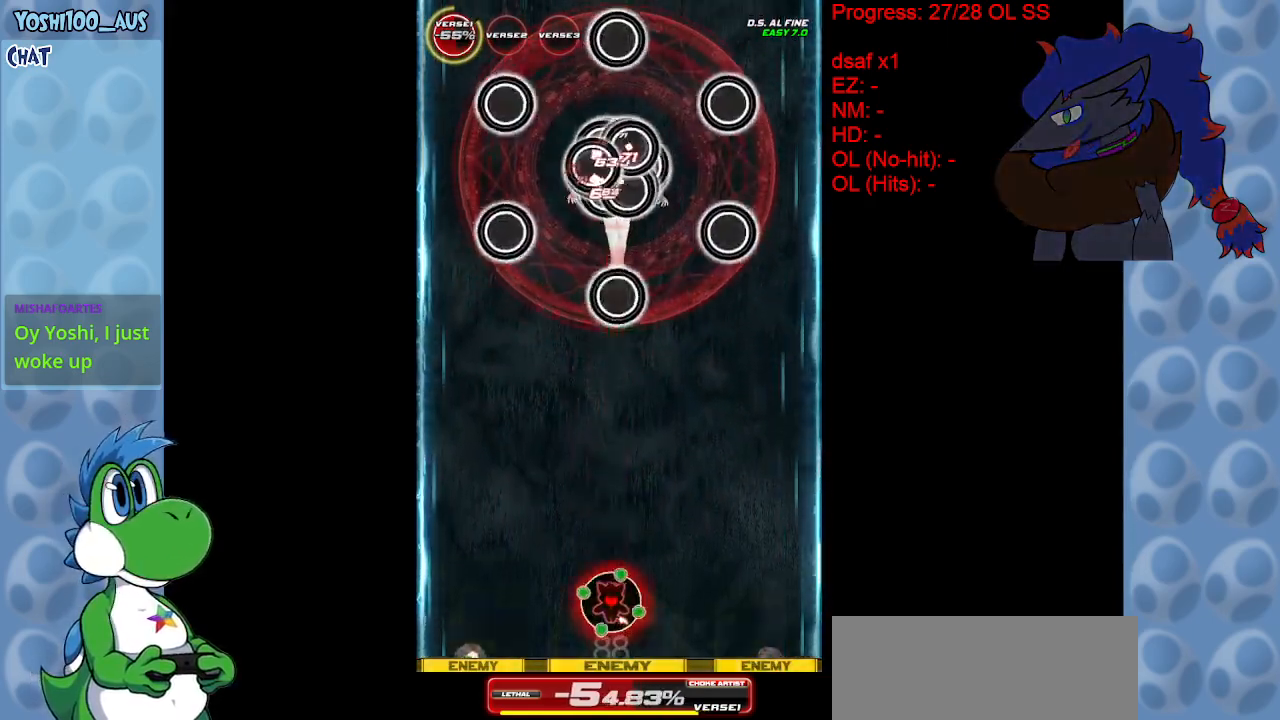
{"keys": ["z"], "events": [[17, "z", "down"], [167, "z", "up"], [400, "z", "down"]]}
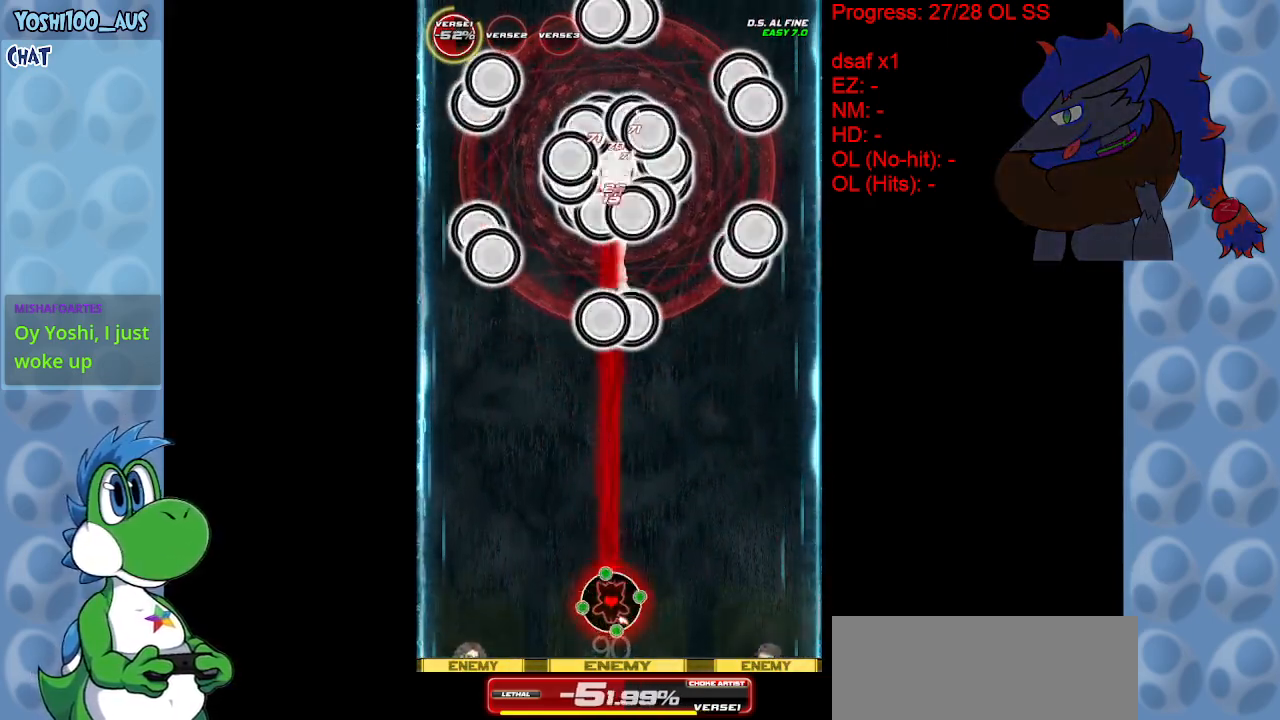
{"keys": [], "events": [[33, "z", "up"], [267, "z", "down"], [367, "z", "up"]]}
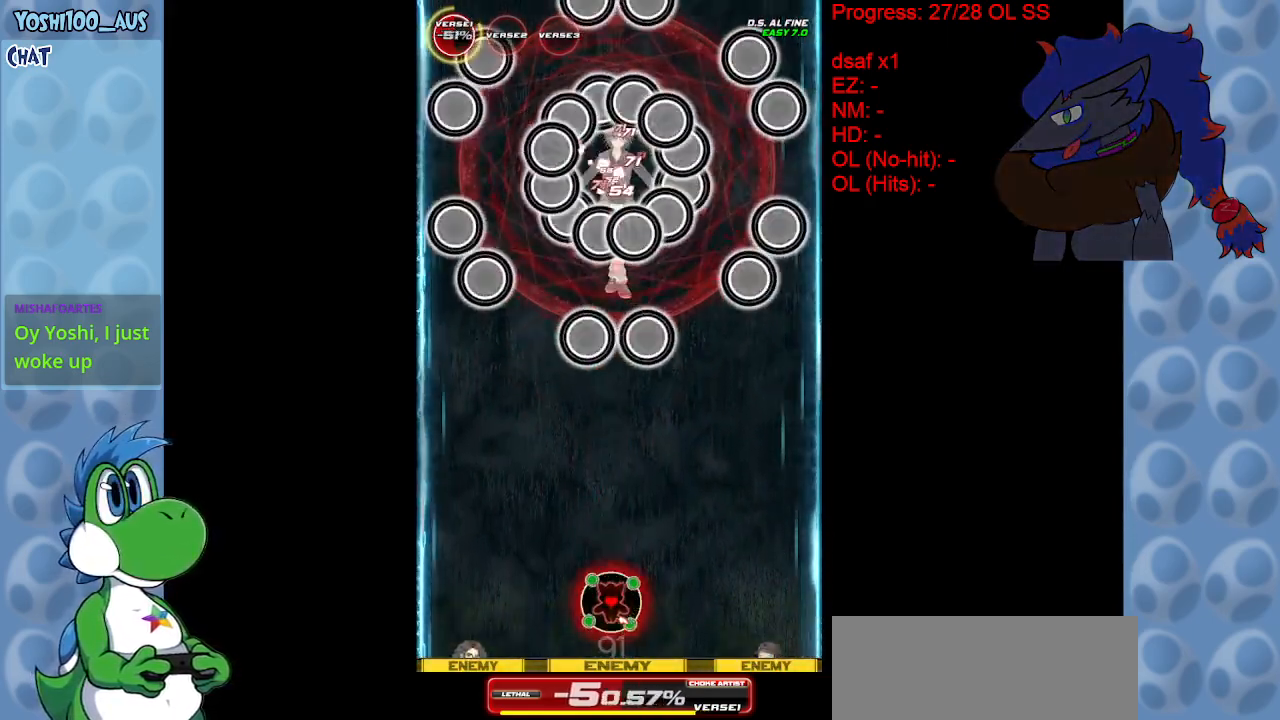
{"keys": [], "events": [[100, "z", "down"], [200, "z", "up"]]}
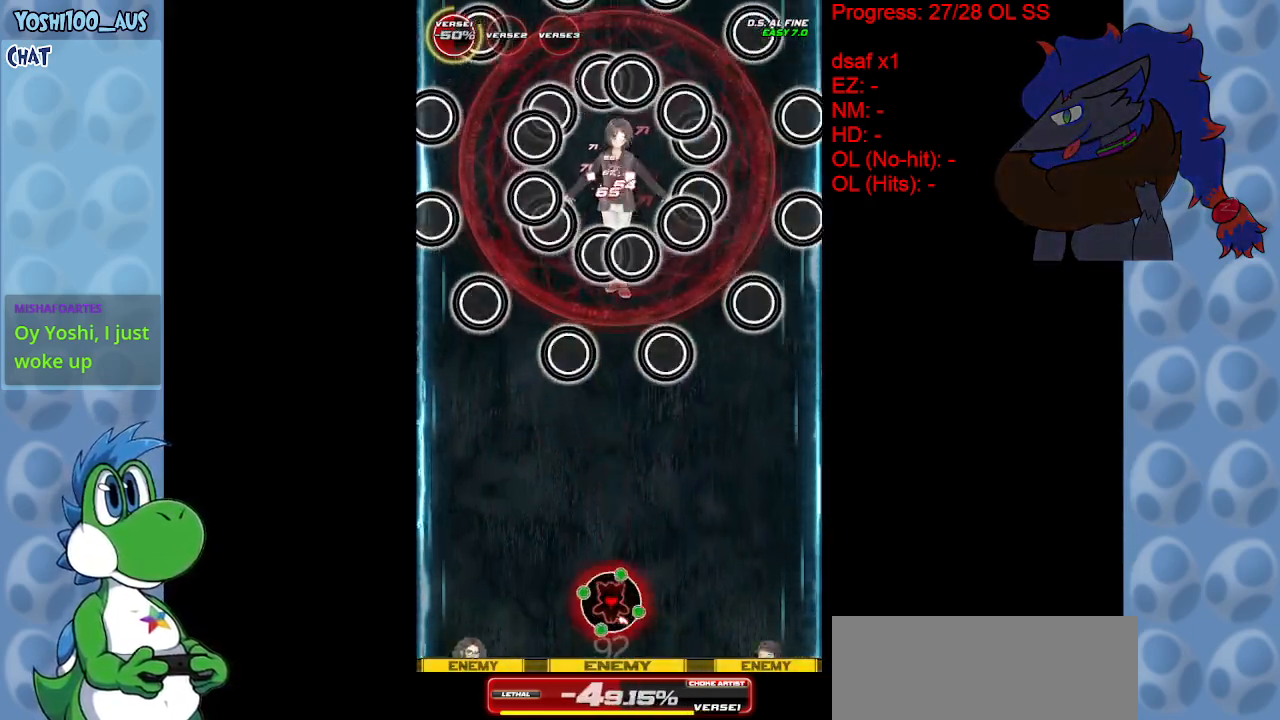
{"keys": ["z"], "events": [[33, "z", "down"], [150, "z", "up"], [400, "z", "down"]]}
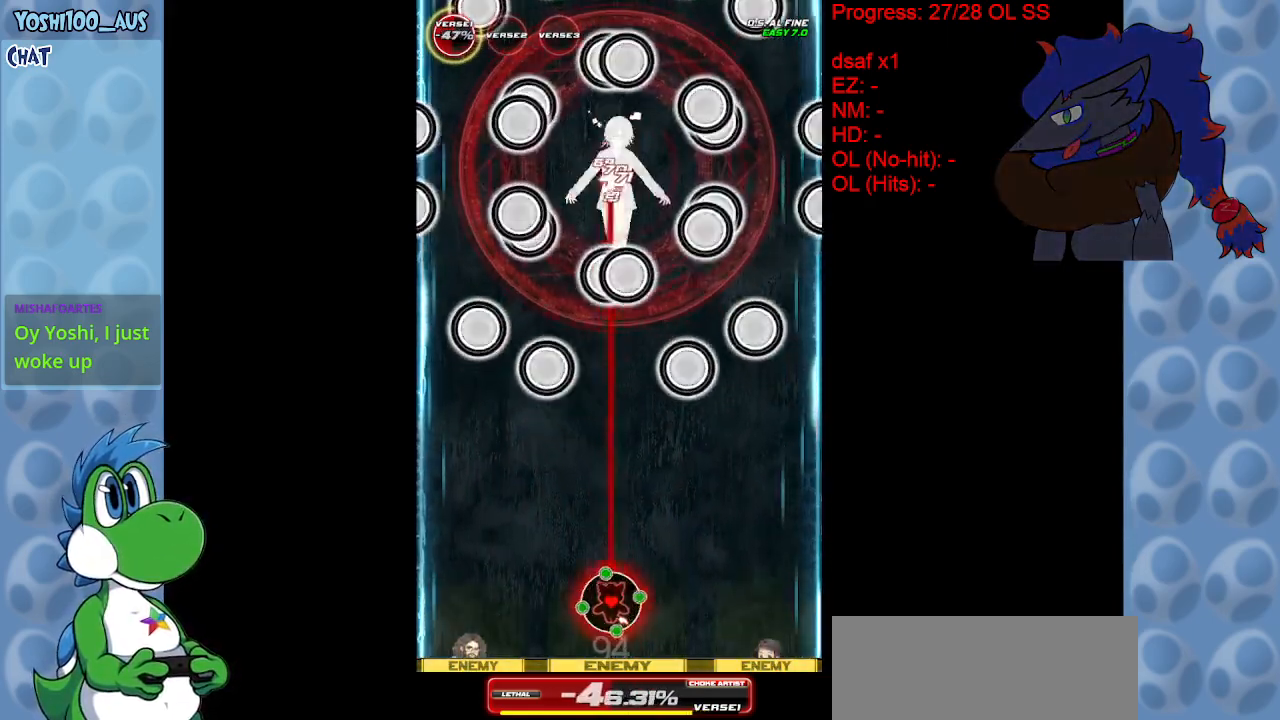
{"keys": [], "events": [[33, "z", "up"], [267, "z", "down"], [467, "z", "up"]]}
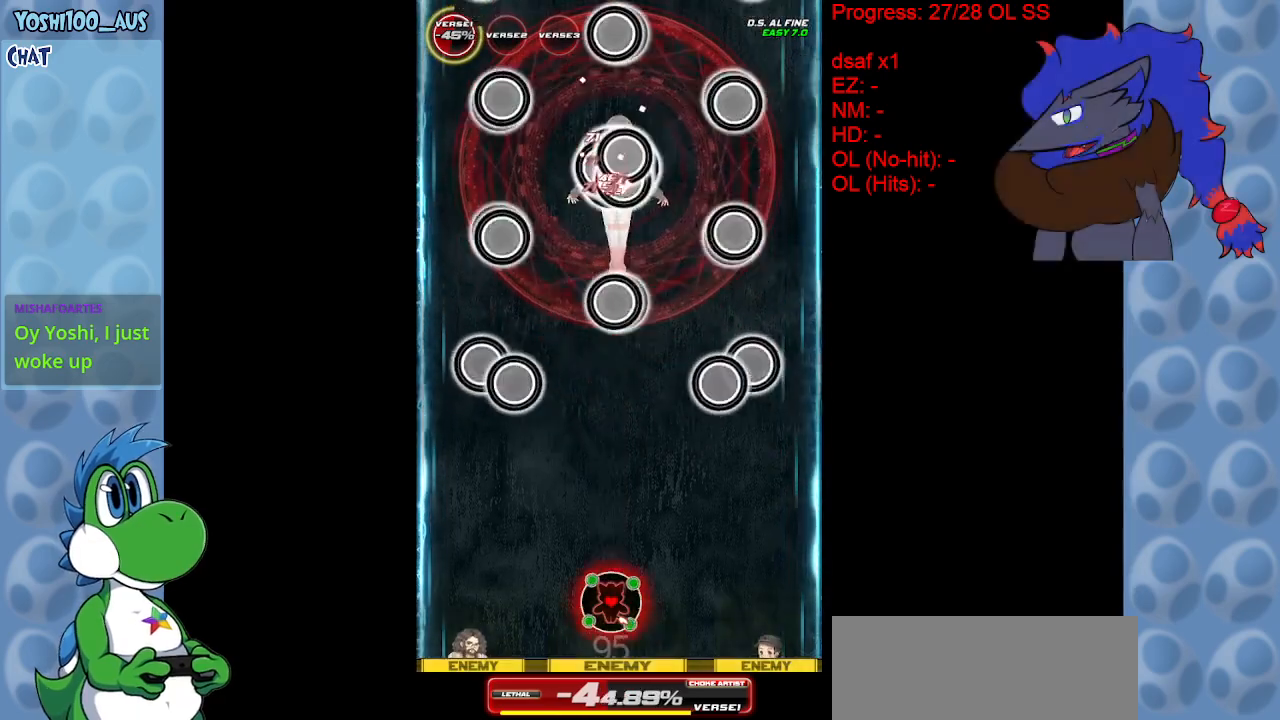
{"keys": [], "events": [[150, "z", "down"], [283, "z", "up"]]}
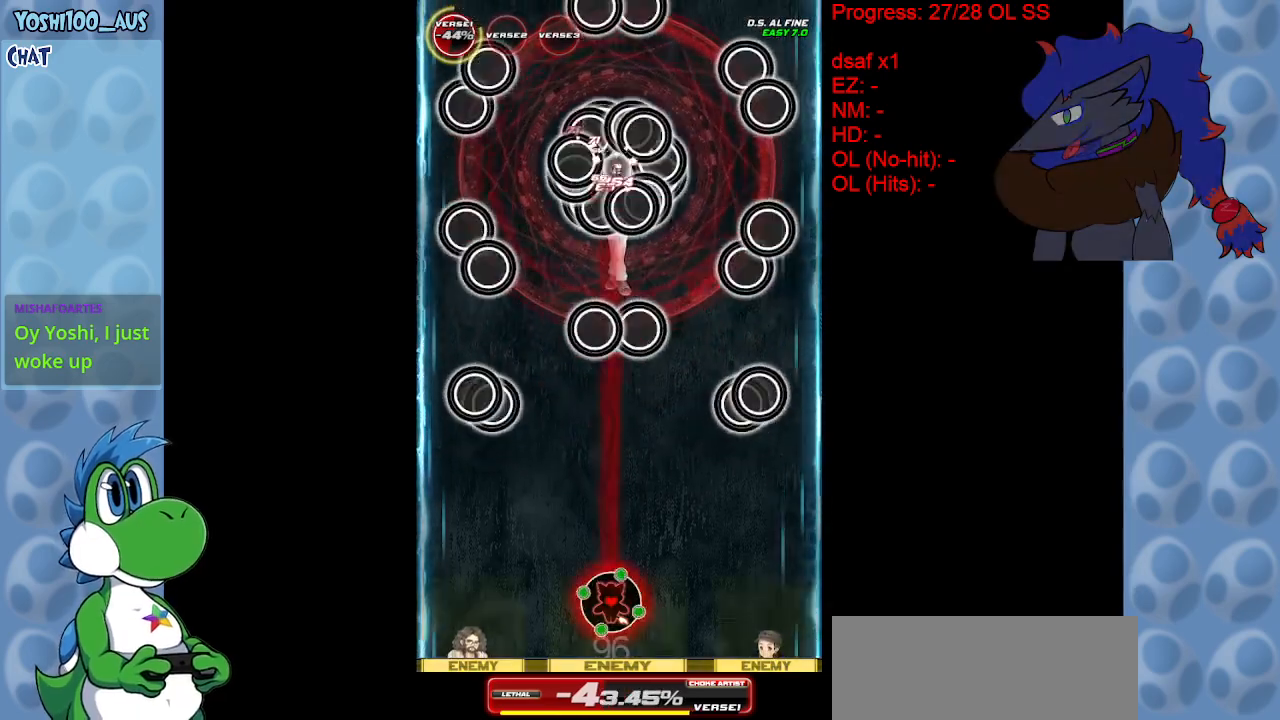
{"keys": ["z"], "events": [[17, "z", "down"], [150, "z", "up"], [400, "z", "down"]]}
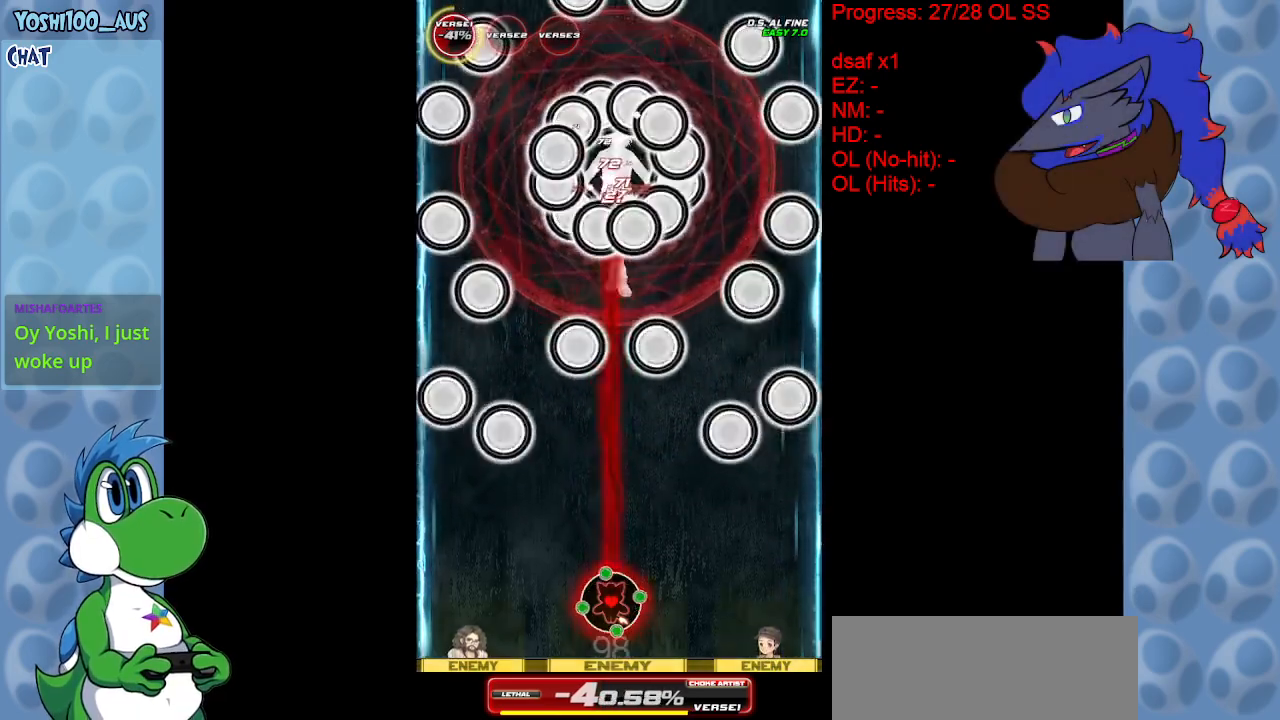
{"keys": [], "events": [[50, "z", "up"], [217, "z", "down"], [417, "z", "up"]]}
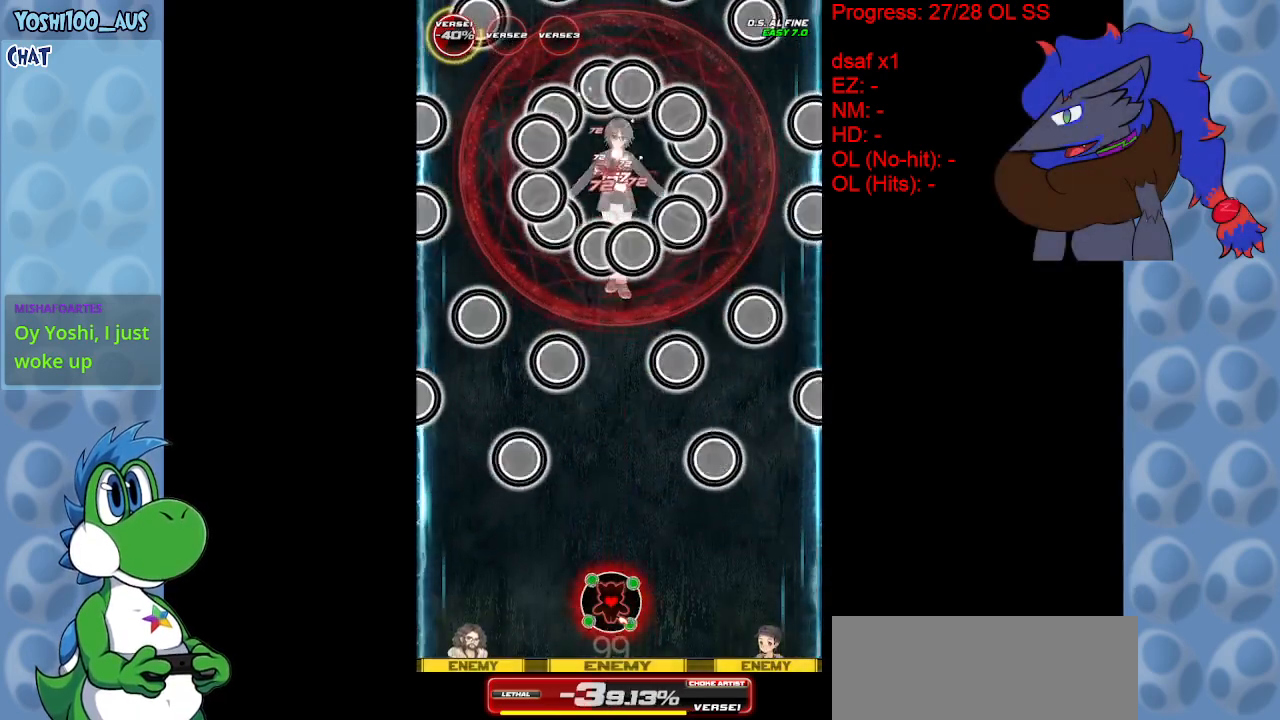
{"keys": ["z"], "events": [[100, "z", "down"], [250, "z", "up"], [467, "z", "down"]]}
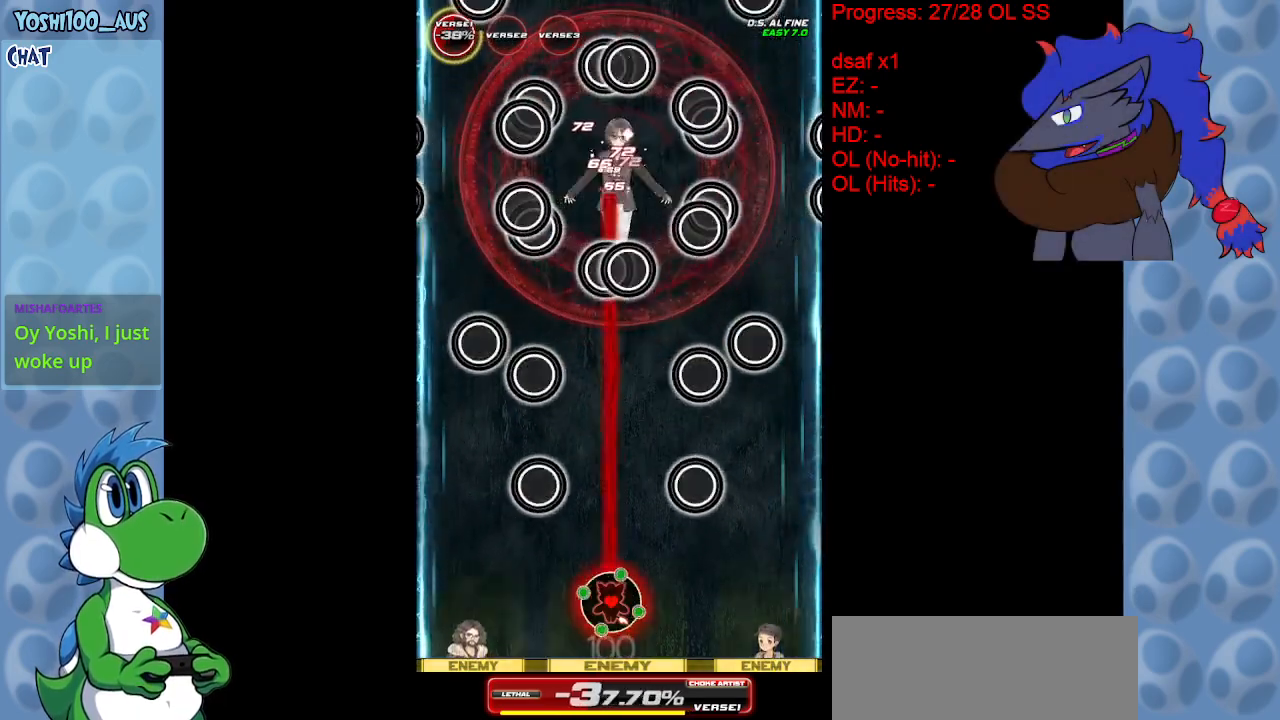
{"keys": ["c"], "events": [[117, "z", "up"], [400, "c", "down"]]}
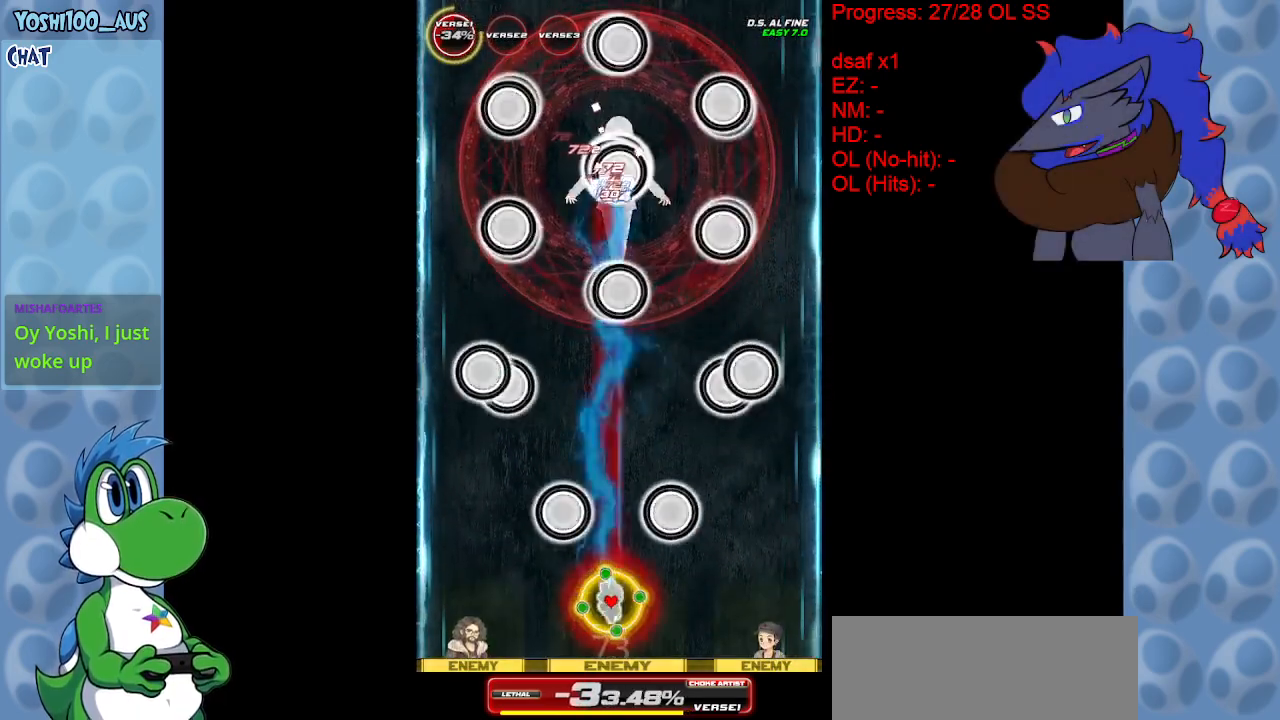
{"keys": [], "events": [[33, "c", "up"], [267, "z", "down"], [367, "z", "up"]]}
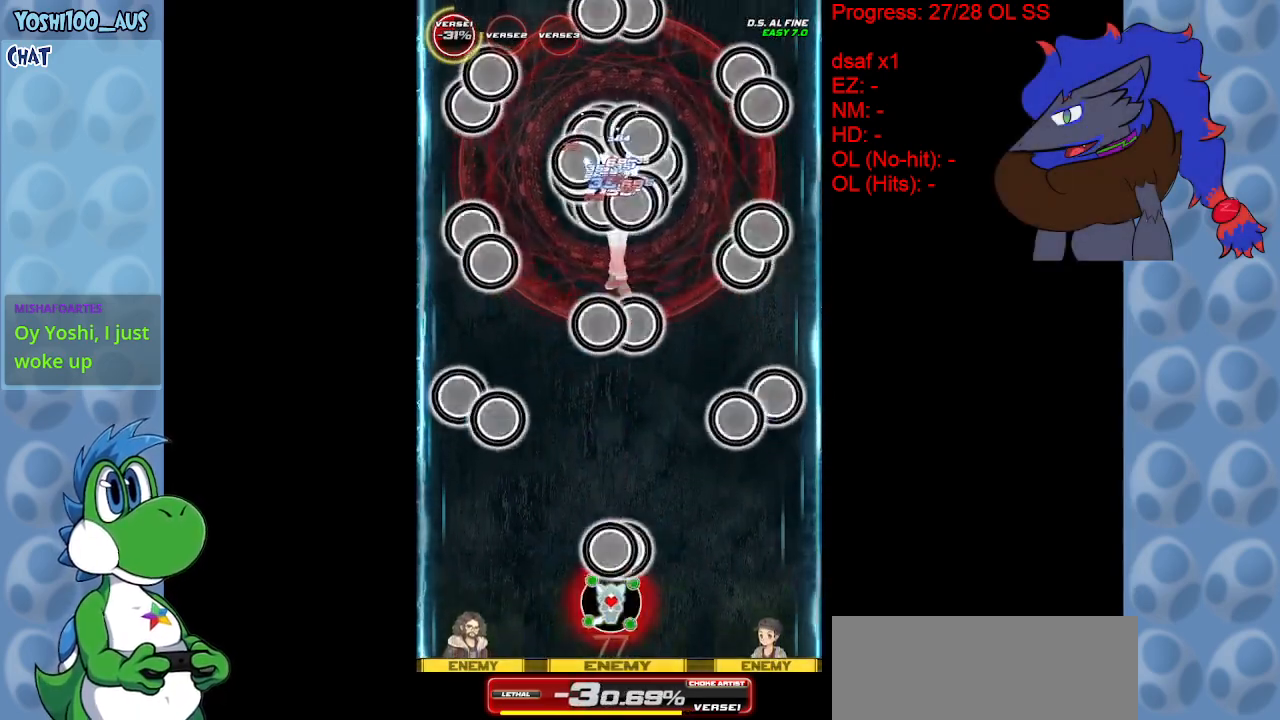
{"keys": ["down", "z"], "events": [[100, "right", "down"], [100, "z", "down"], [183, "down", "down"], [183, "right", "up"], [283, "z", "up"], [483, "z", "down"]]}
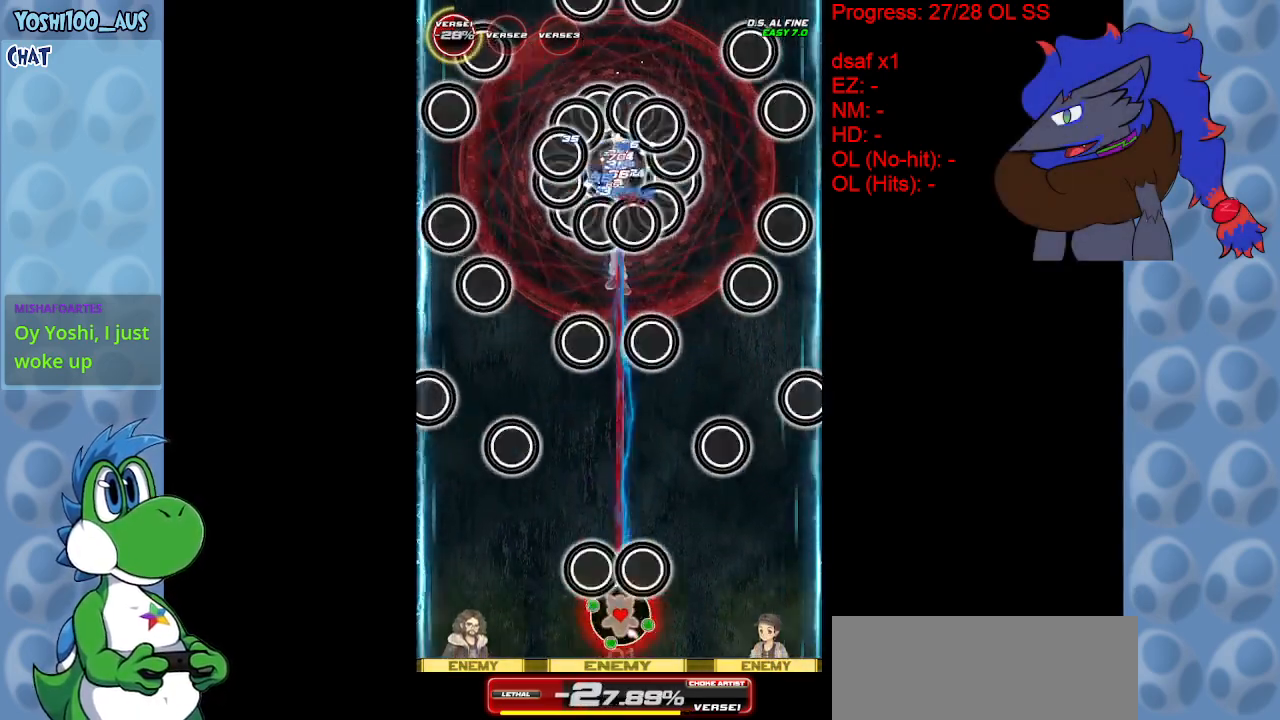
{"keys": ["c"], "events": [[117, "down", "up"], [167, "z", "up"], [400, "c", "down"]]}
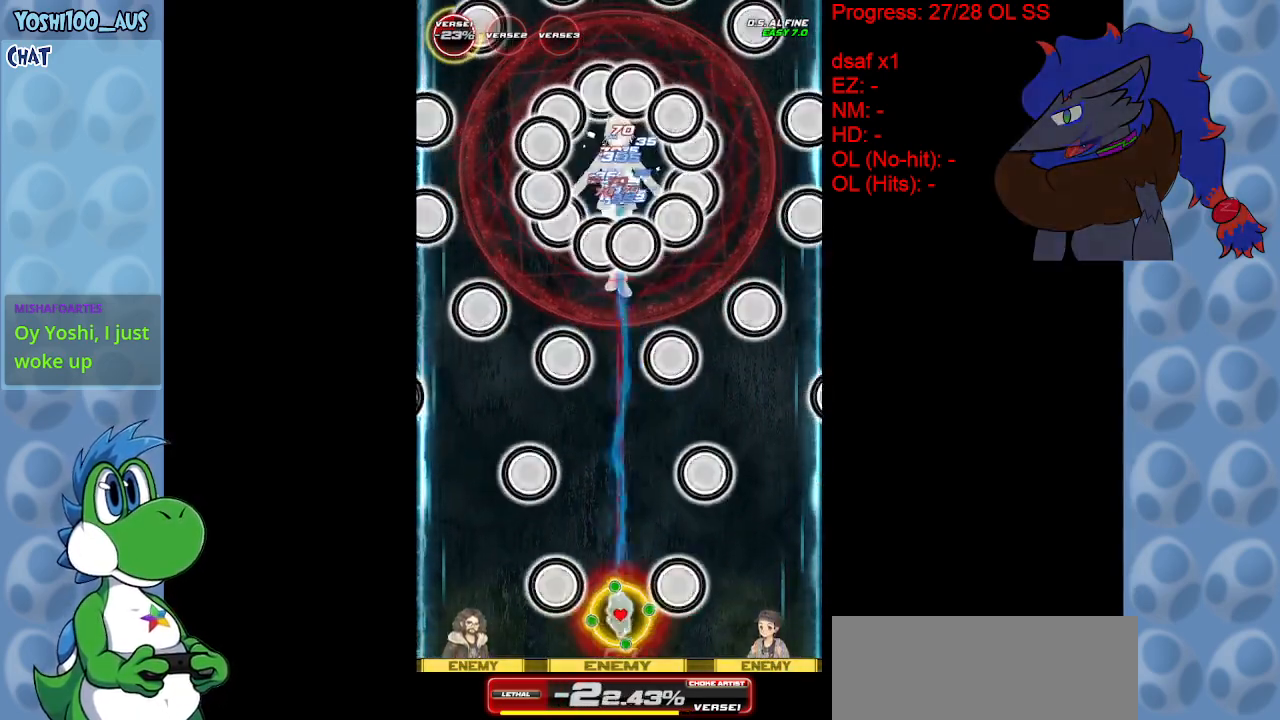
{"keys": [], "events": [[33, "c", "up"], [267, "z", "down"], [417, "z", "up"]]}
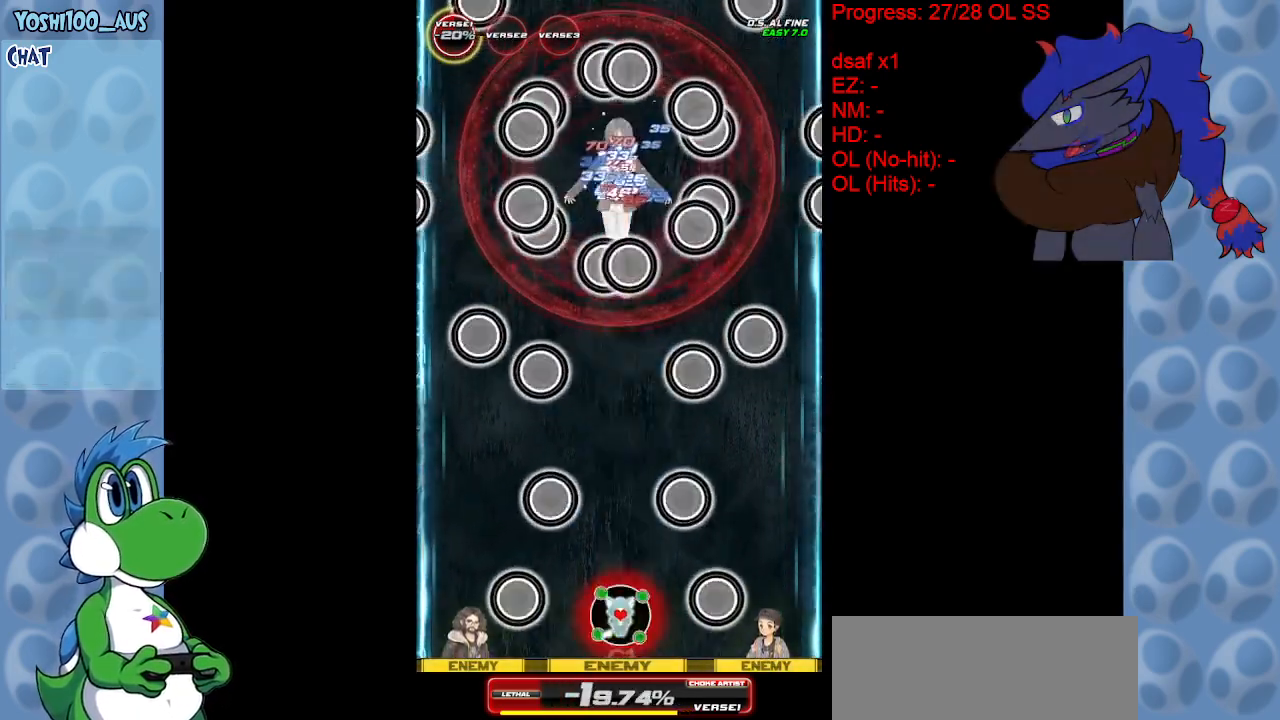
{"keys": [], "events": [[150, "z", "down"], [283, "z", "up"]]}
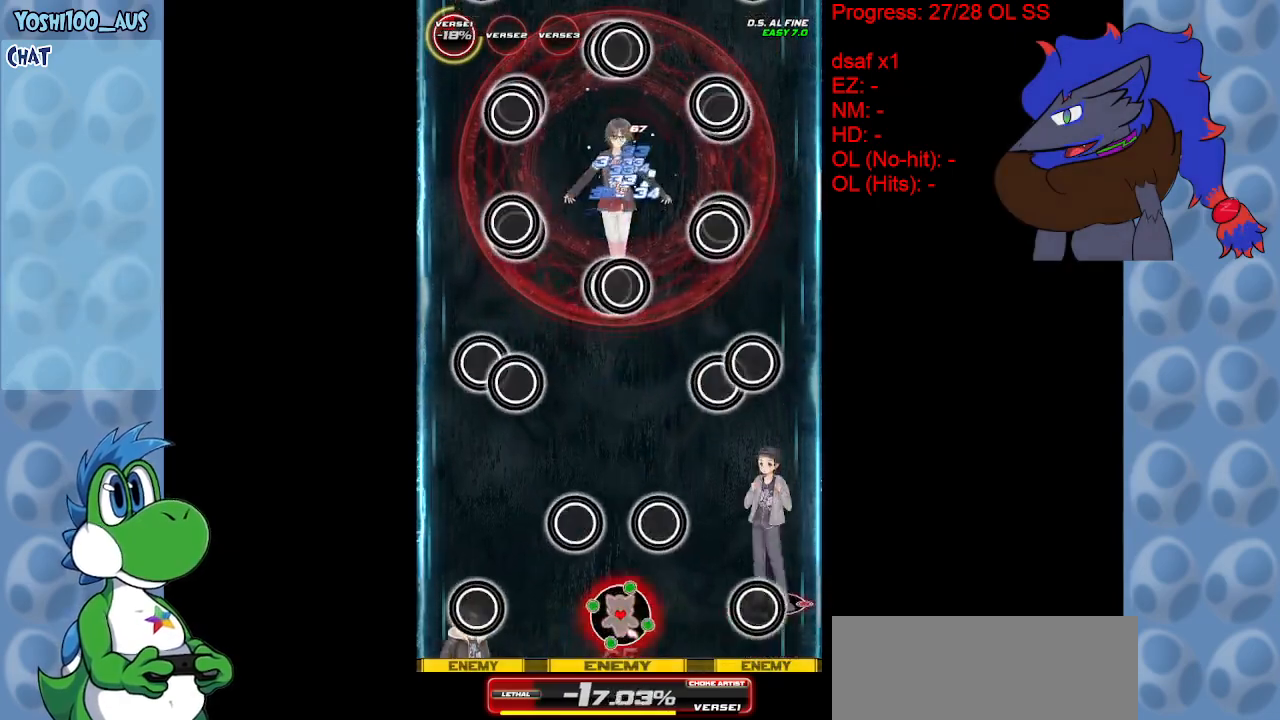
{"keys": ["c"], "events": [[17, "z", "down"], [200, "z", "up"], [400, "c", "down"]]}
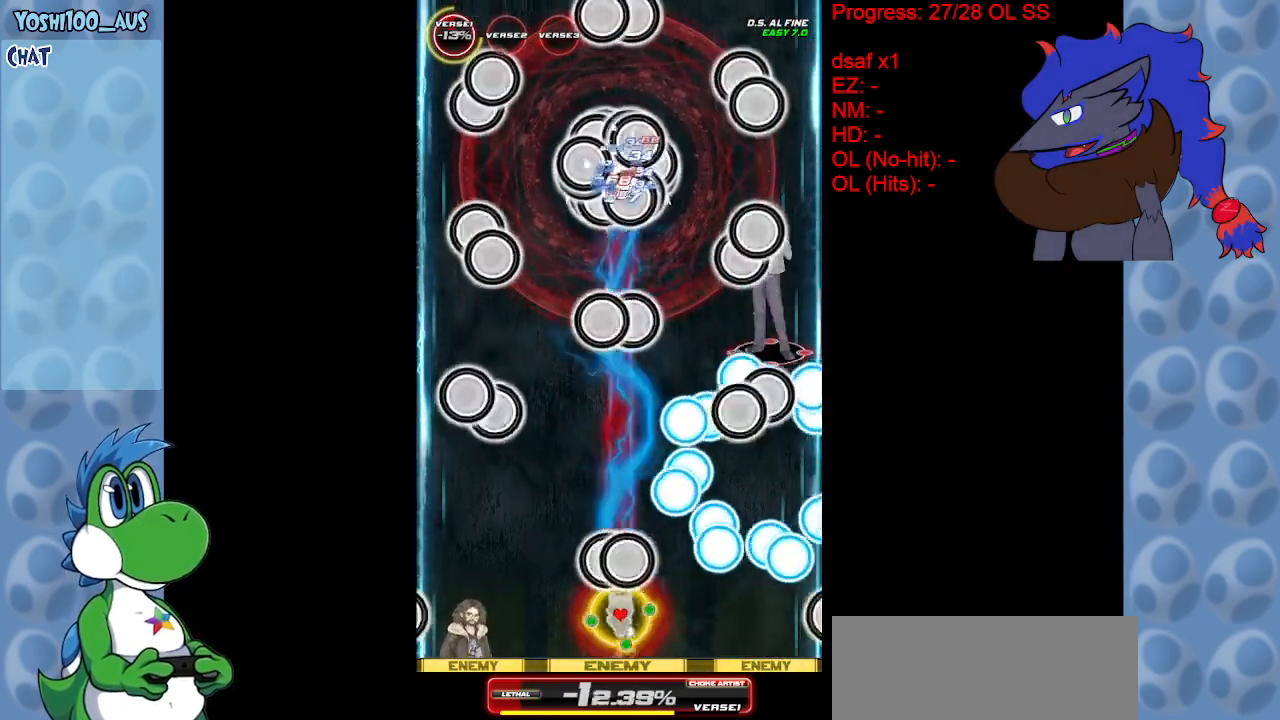
{"keys": ["up"], "events": [[83, "c", "up"], [267, "up", "down"], [267, "z", "down"], [417, "z", "up"]]}
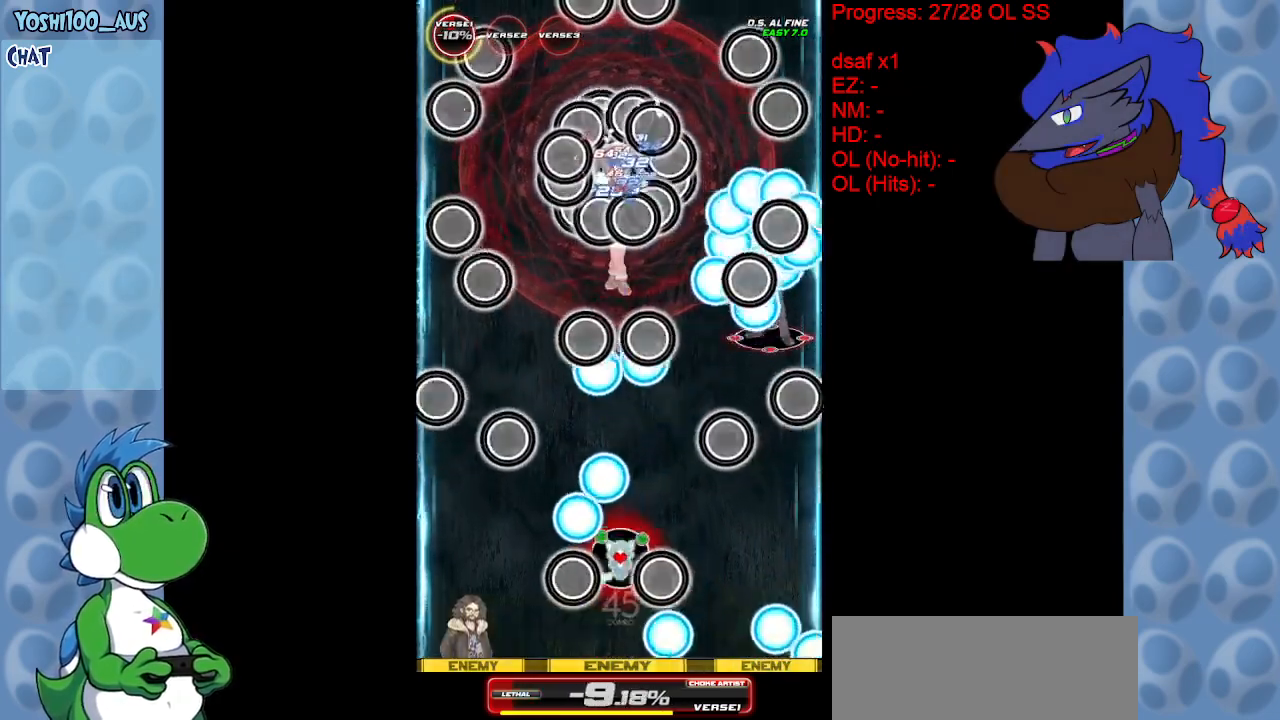
{"keys": [], "events": [[150, "up", "up"], [200, "z", "down"], [333, "z", "up"]]}
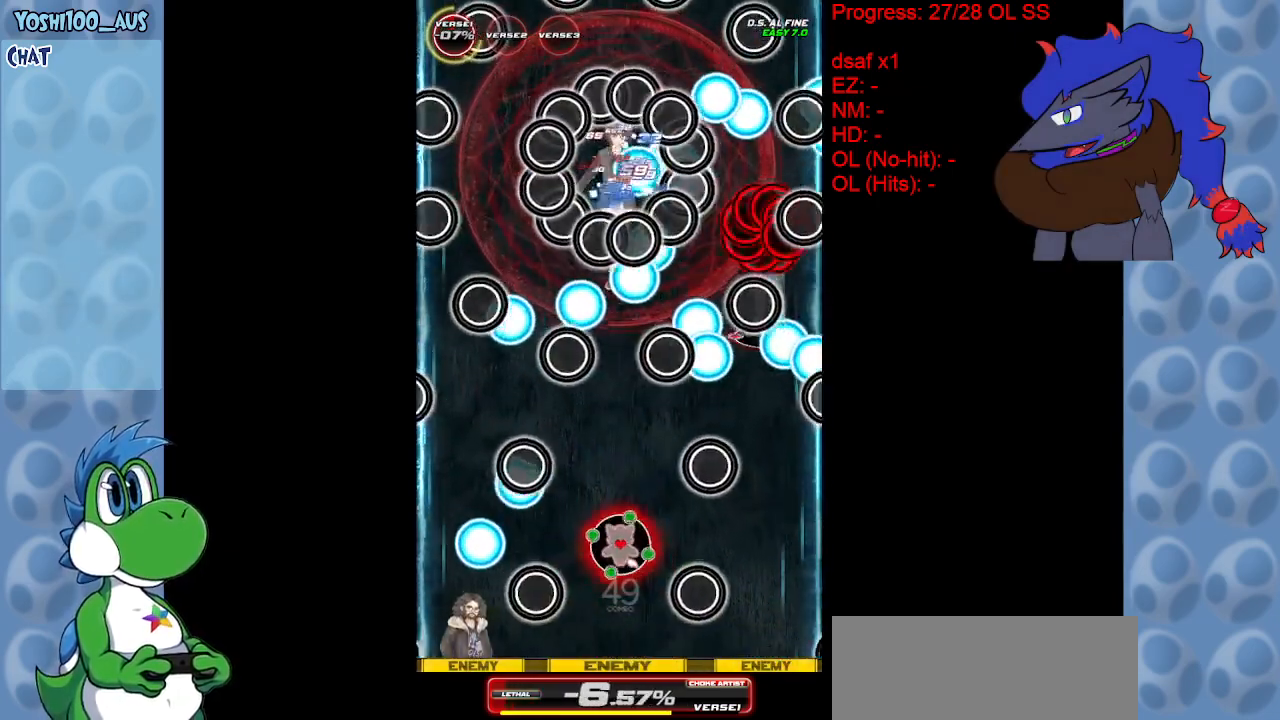
{"keys": ["c", "up"], "events": [[67, "z", "down"], [250, "z", "up"], [483, "c", "down"], [483, "up", "down"]]}
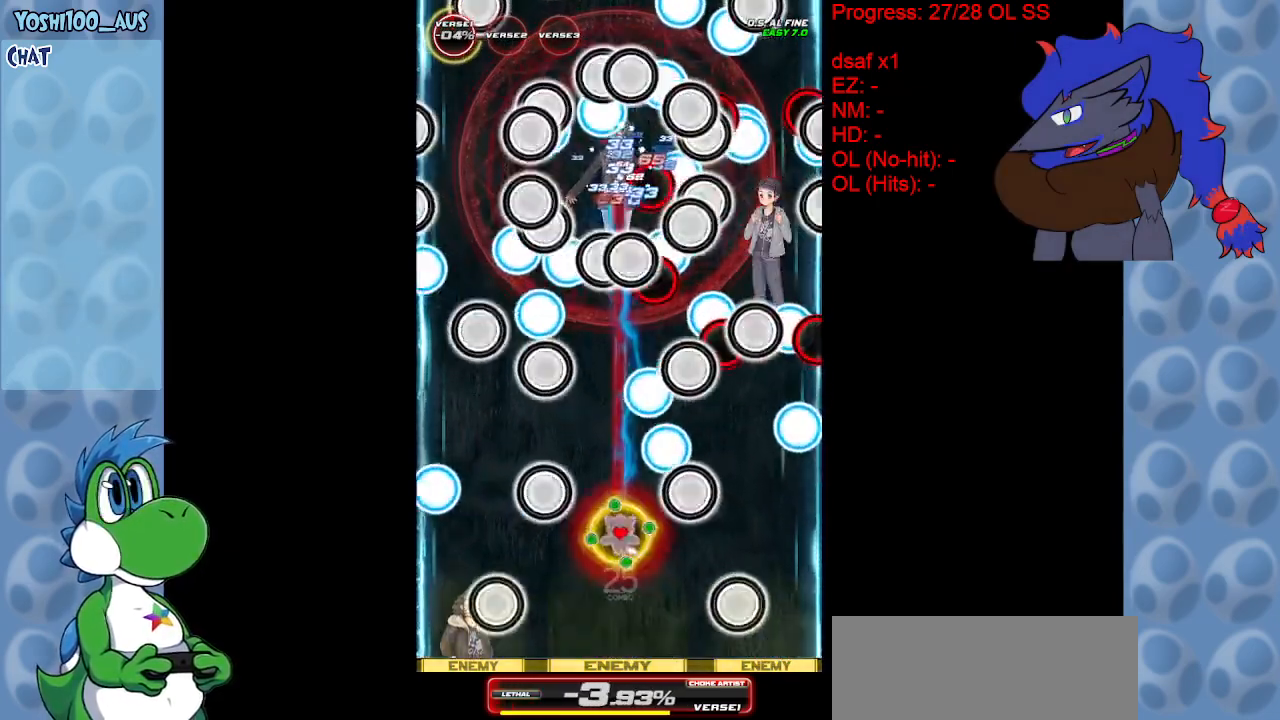
{"keys": ["z"], "events": [[133, "c", "up"], [367, "up", "up"], [367, "z", "down"]]}
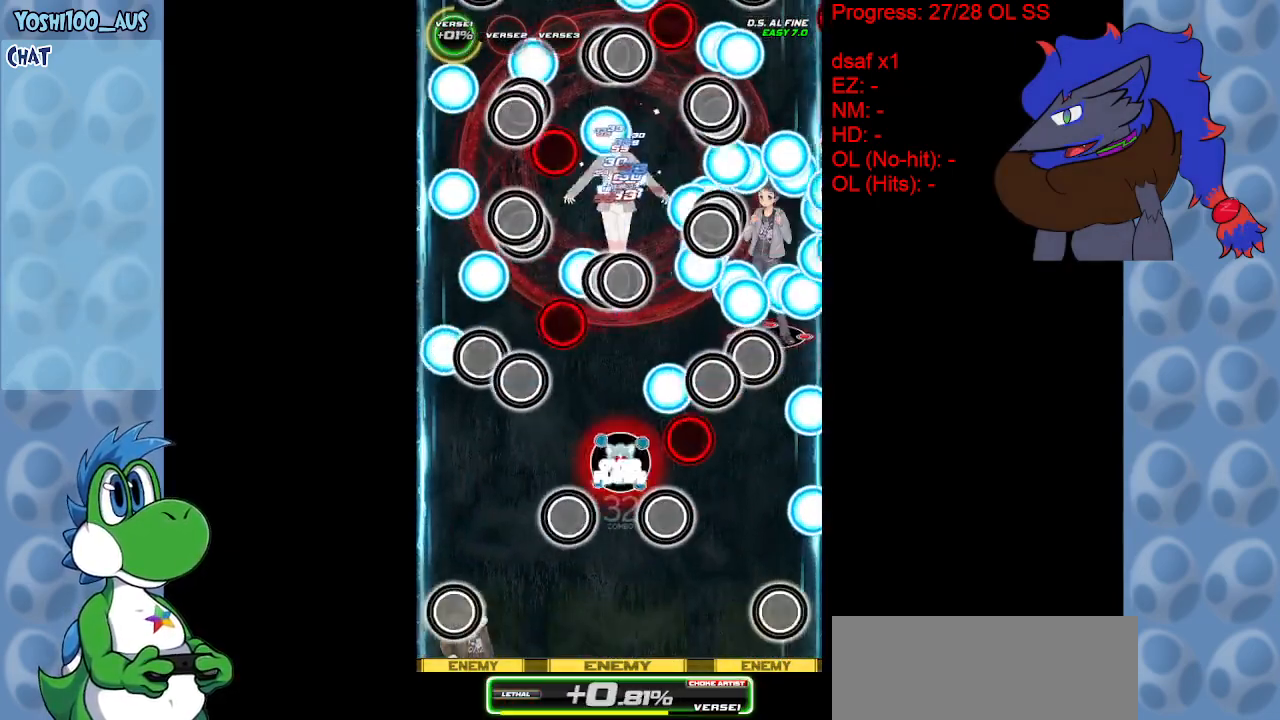
{"keys": ["left"], "events": [[17, "z", "up"], [200, "left", "down"], [200, "z", "down"], [333, "z", "up"]]}